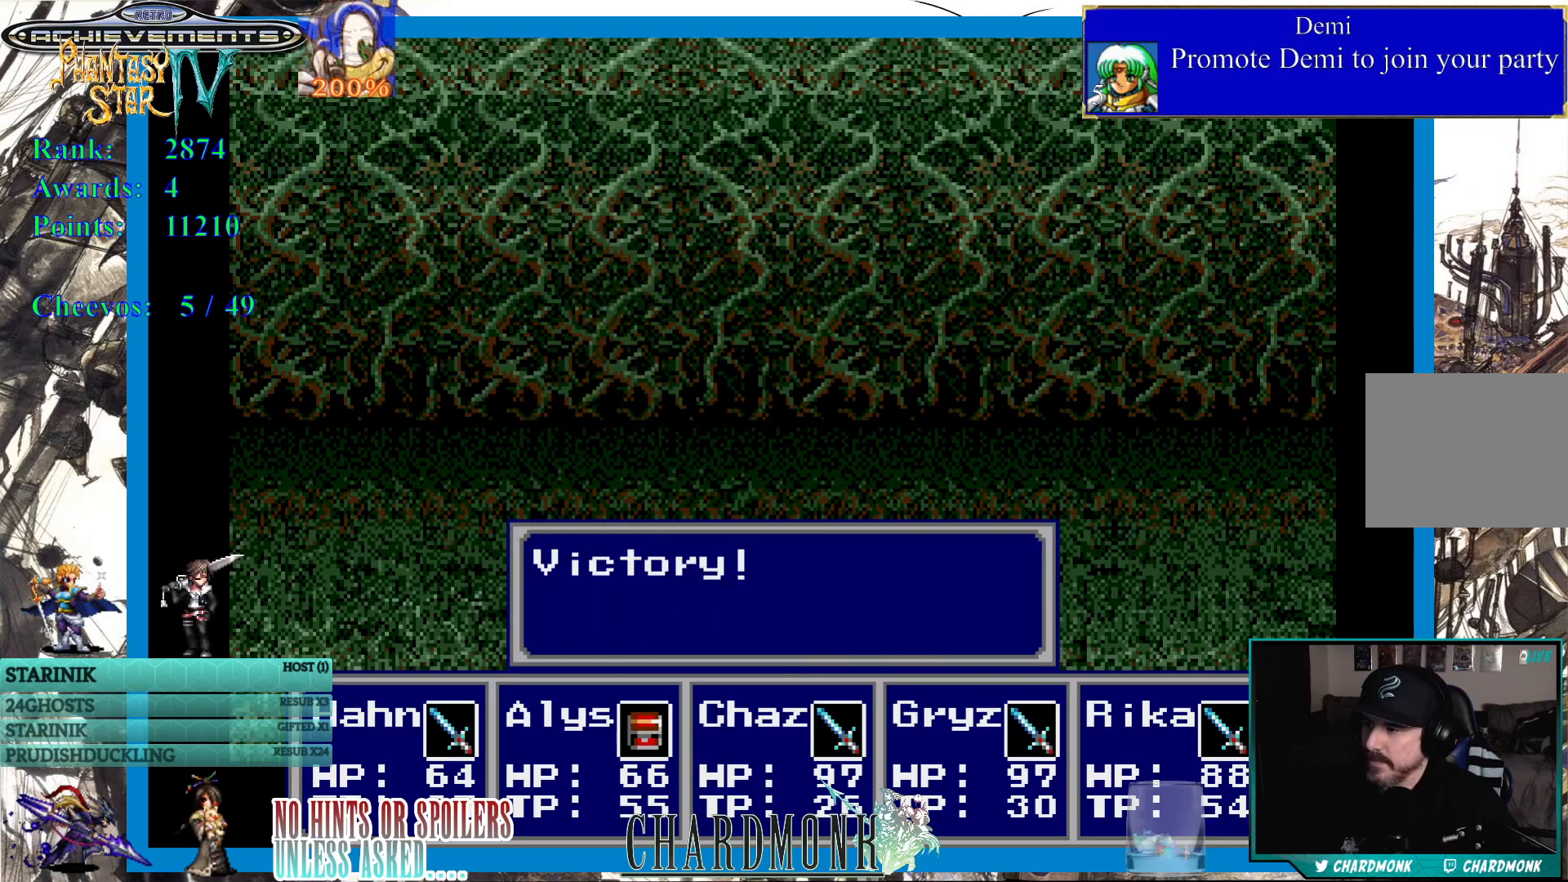
Gameplay with a controller (PlayStation layout); each line is a JSON object with the inputs held at the frame after it. "events" lists button and stick changes between this image and that frame as [ms after this image, input, new state], when the widget could be followed in between.
{"buttons": ["CIRCLE"], "left_stick": "center", "right_stick": "center", "events": [[400, "CIRCLE", "down"]]}
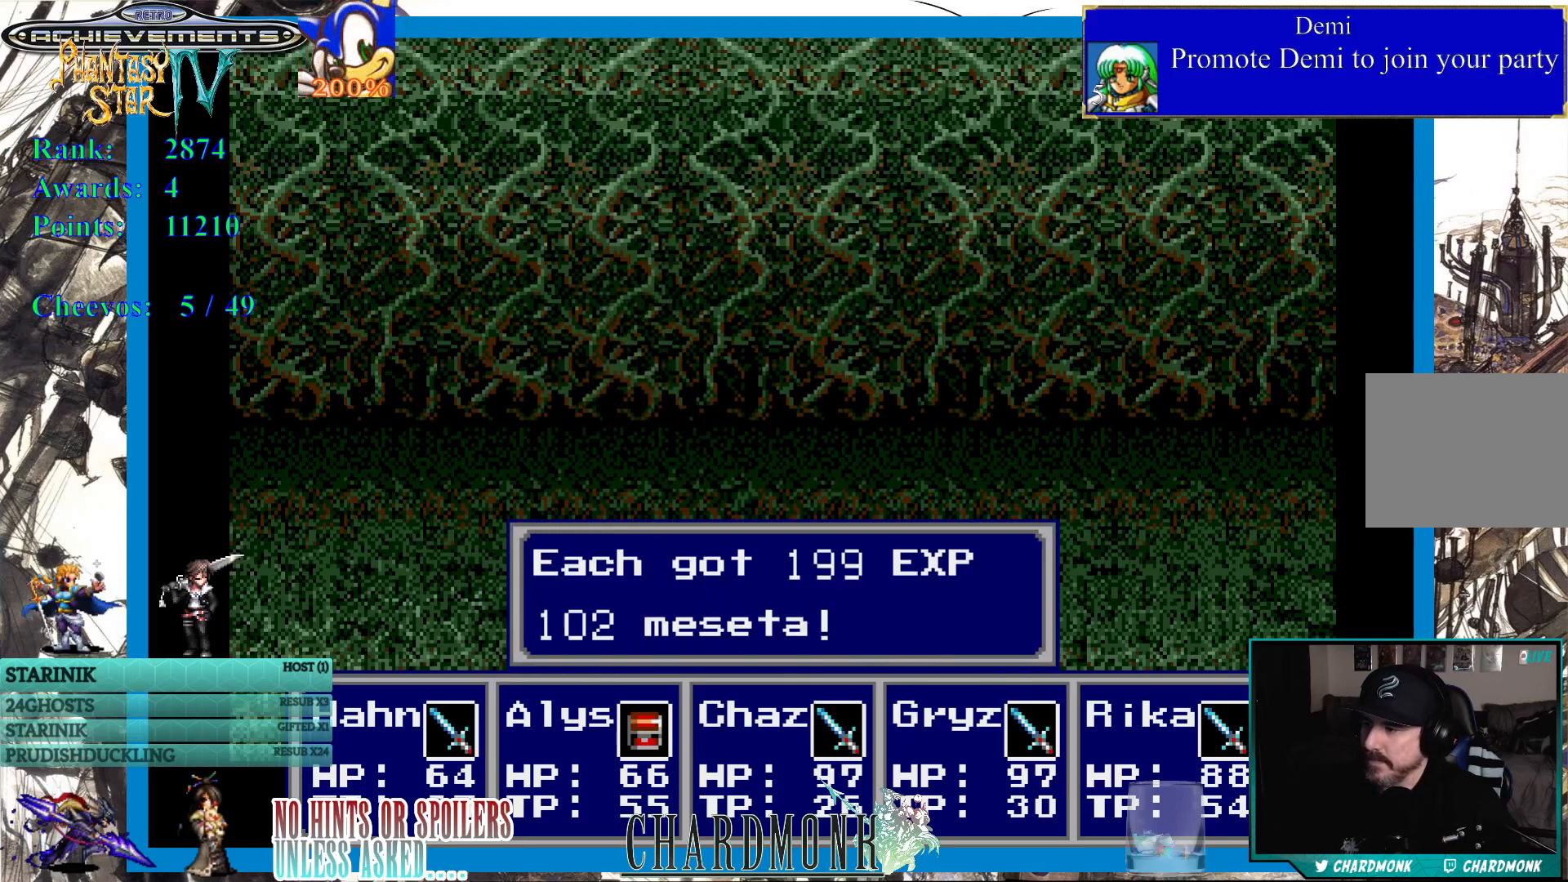
{"buttons": [], "left_stick": "center", "right_stick": "center", "events": [[33, "CIRCLE", "up"]]}
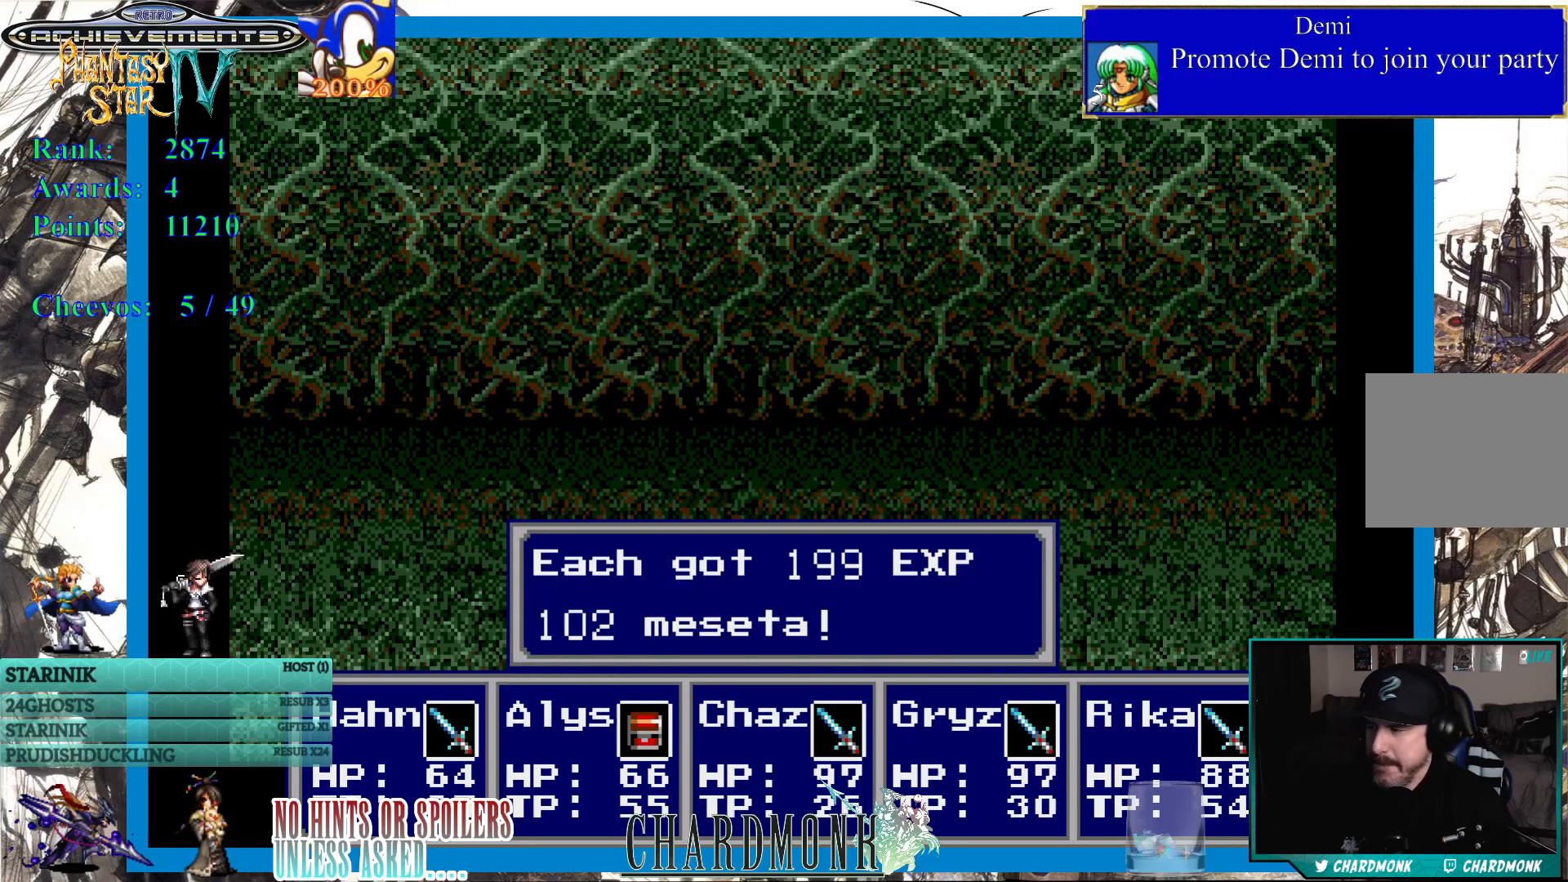
{"buttons": ["CIRCLE"], "left_stick": "center", "right_stick": "center", "events": [[83, "CIRCLE", "down"], [200, "CIRCLE", "up"], [433, "CIRCLE", "down"]]}
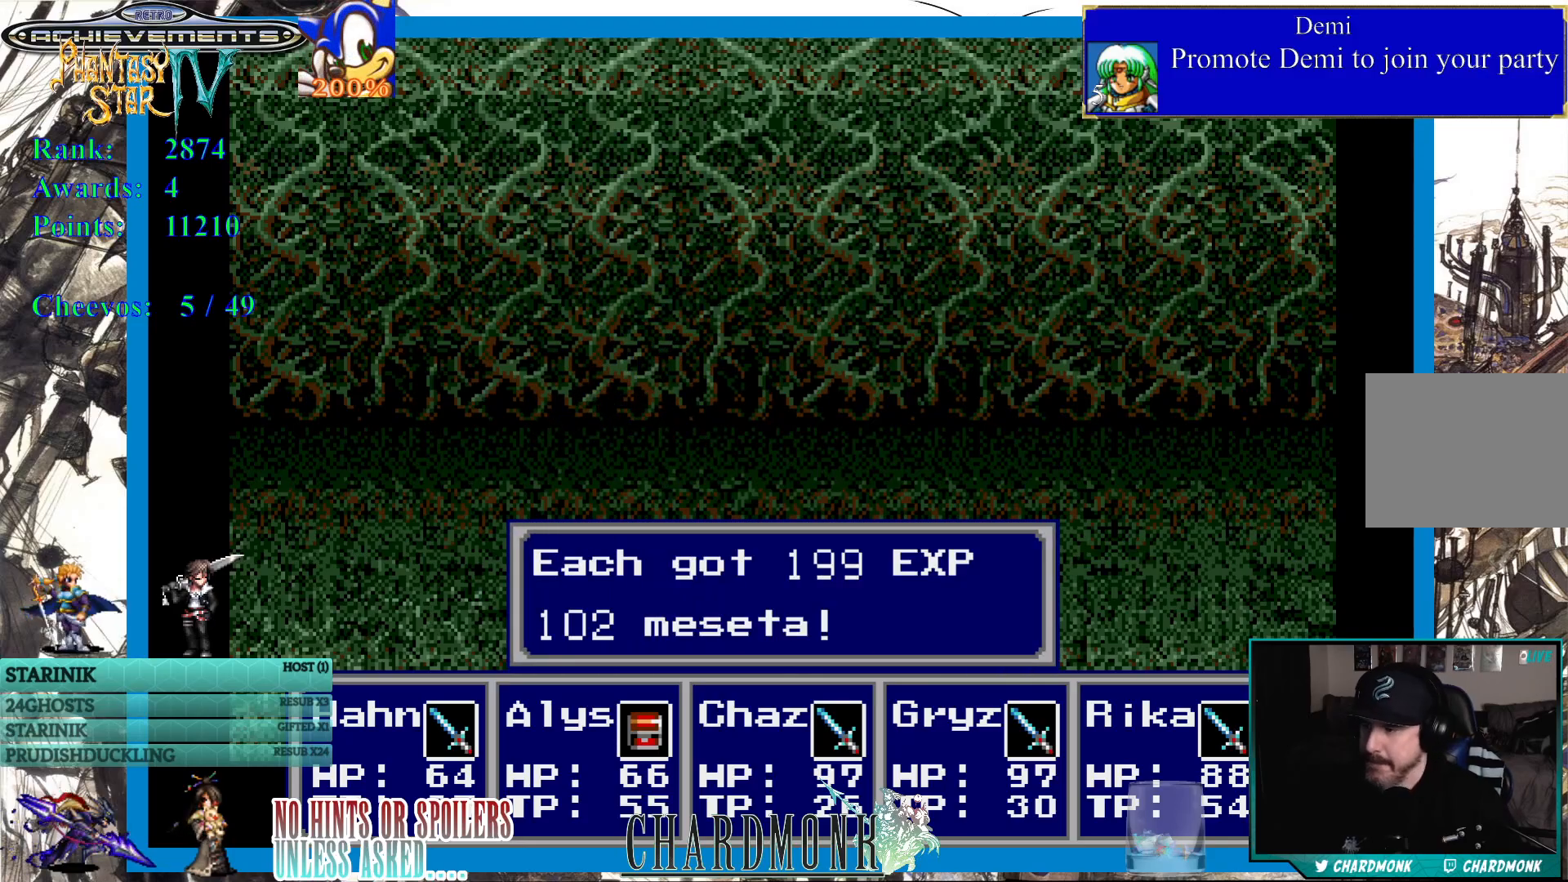
{"buttons": [], "left_stick": "center", "right_stick": "center", "events": [[50, "CIRCLE", "up"], [317, "CIRCLE", "down"], [433, "CIRCLE", "up"]]}
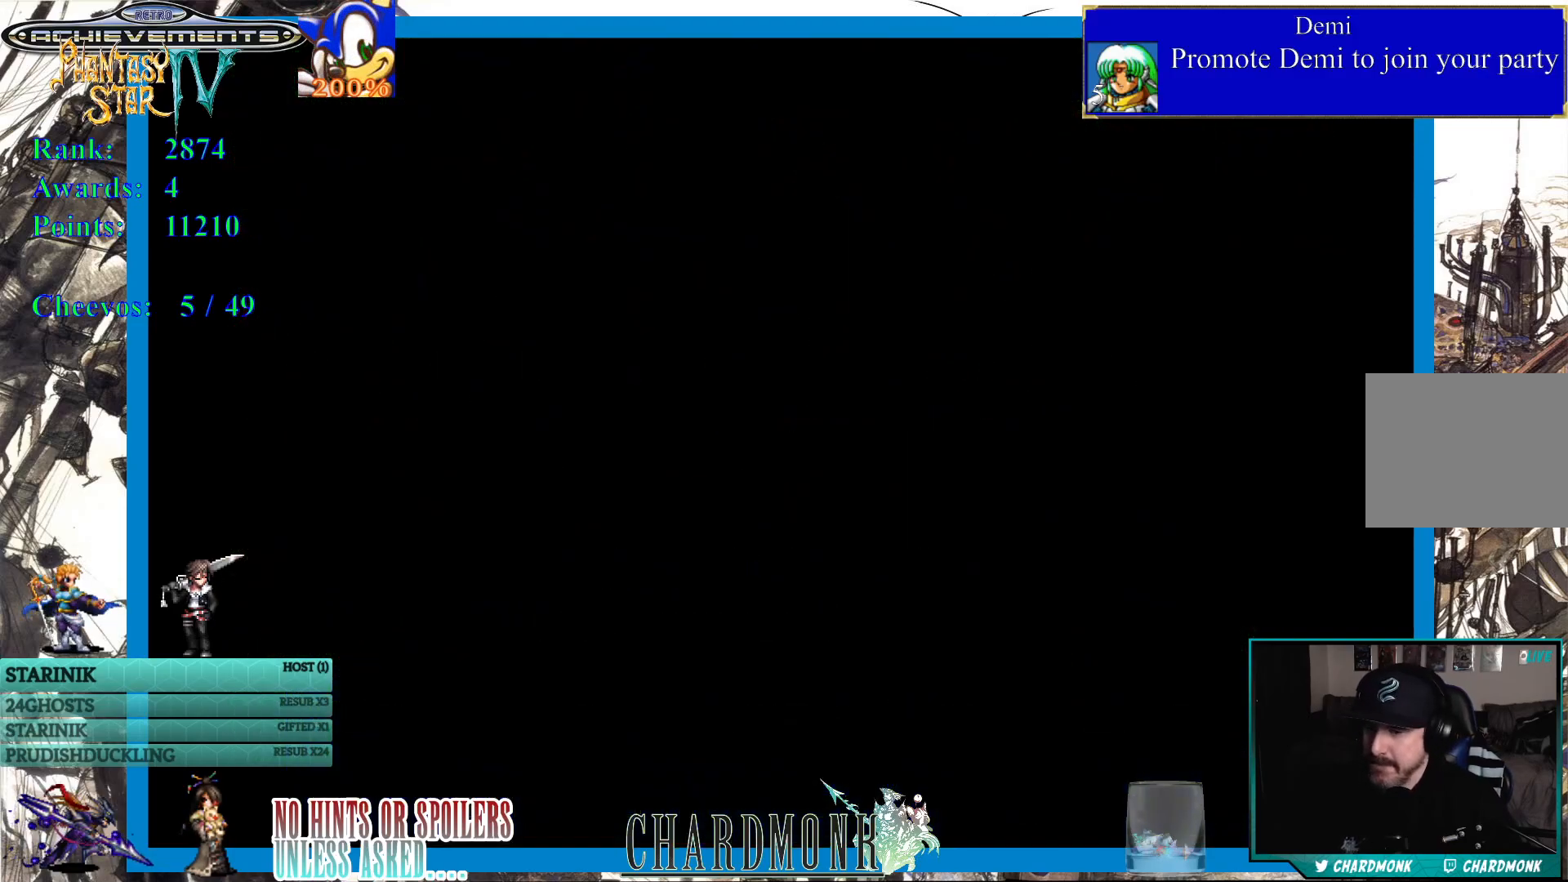
{"buttons": [], "left_stick": "center", "right_stick": "center", "events": []}
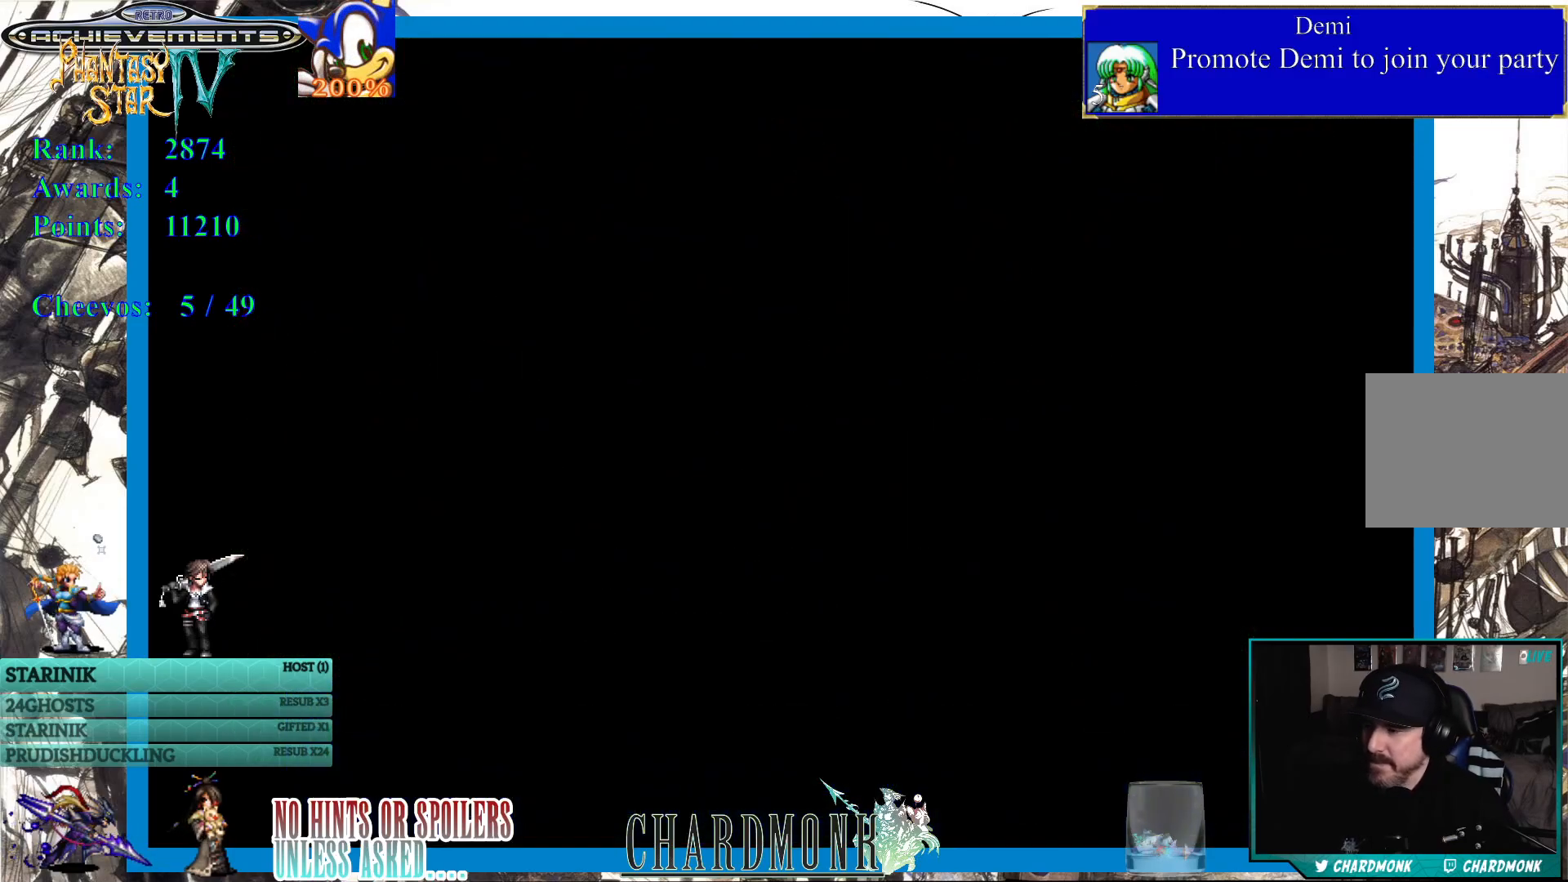
{"buttons": [], "left_stick": "center", "right_stick": "center", "events": []}
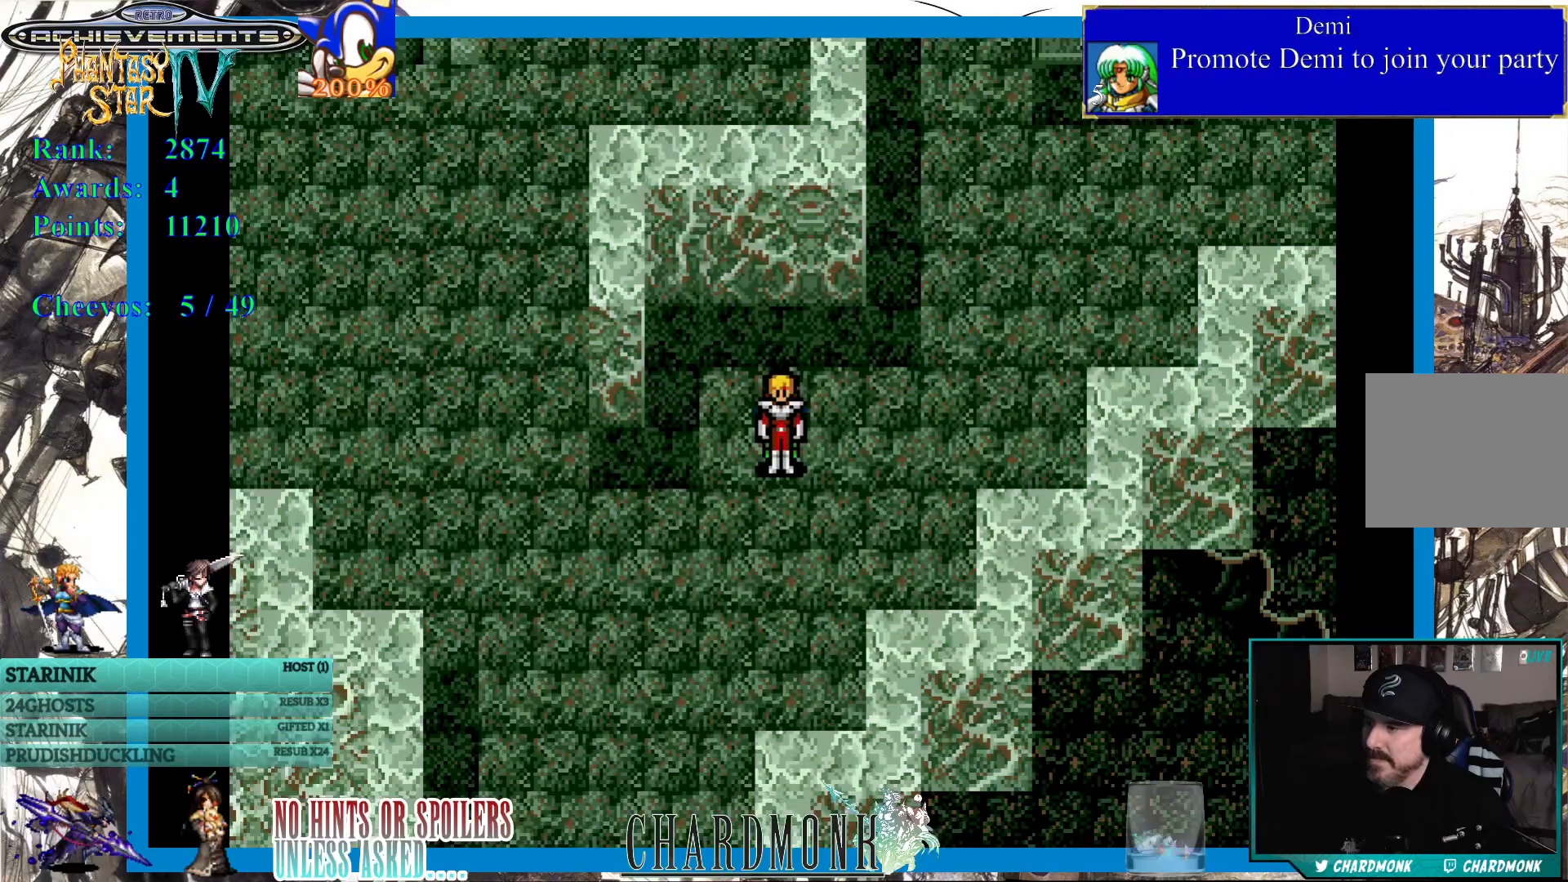
{"buttons": ["DPAD_LEFT"], "left_stick": "center", "right_stick": "center", "events": [[350, "DPAD_LEFT", "down"]]}
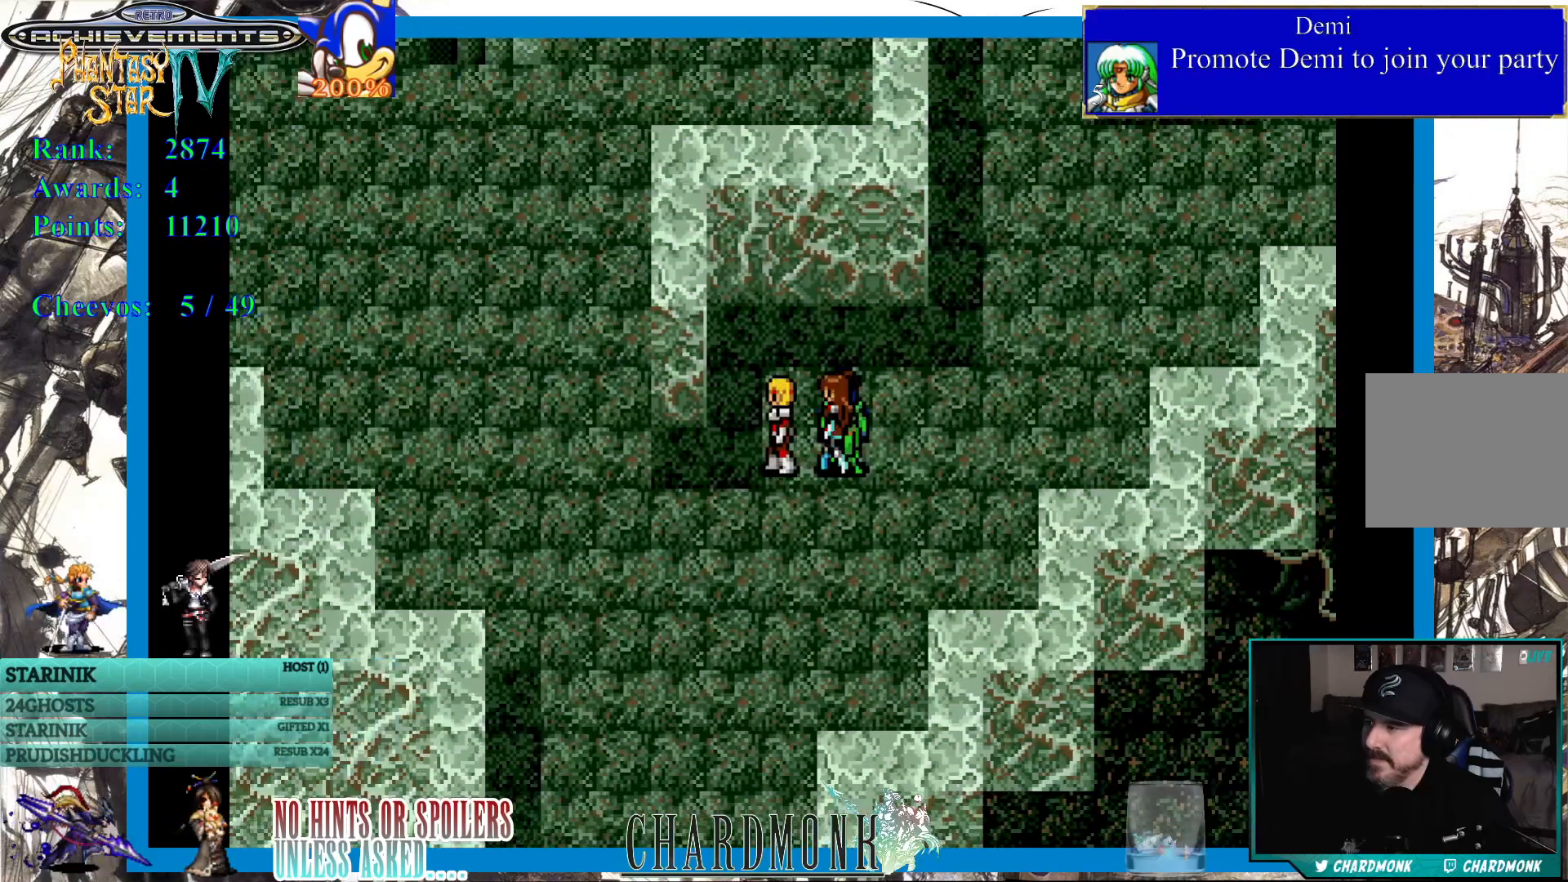
{"buttons": ["DPAD_UP", "DPAD_LEFT"], "left_stick": "center", "right_stick": "center", "events": [[450, "DPAD_UP", "down"]]}
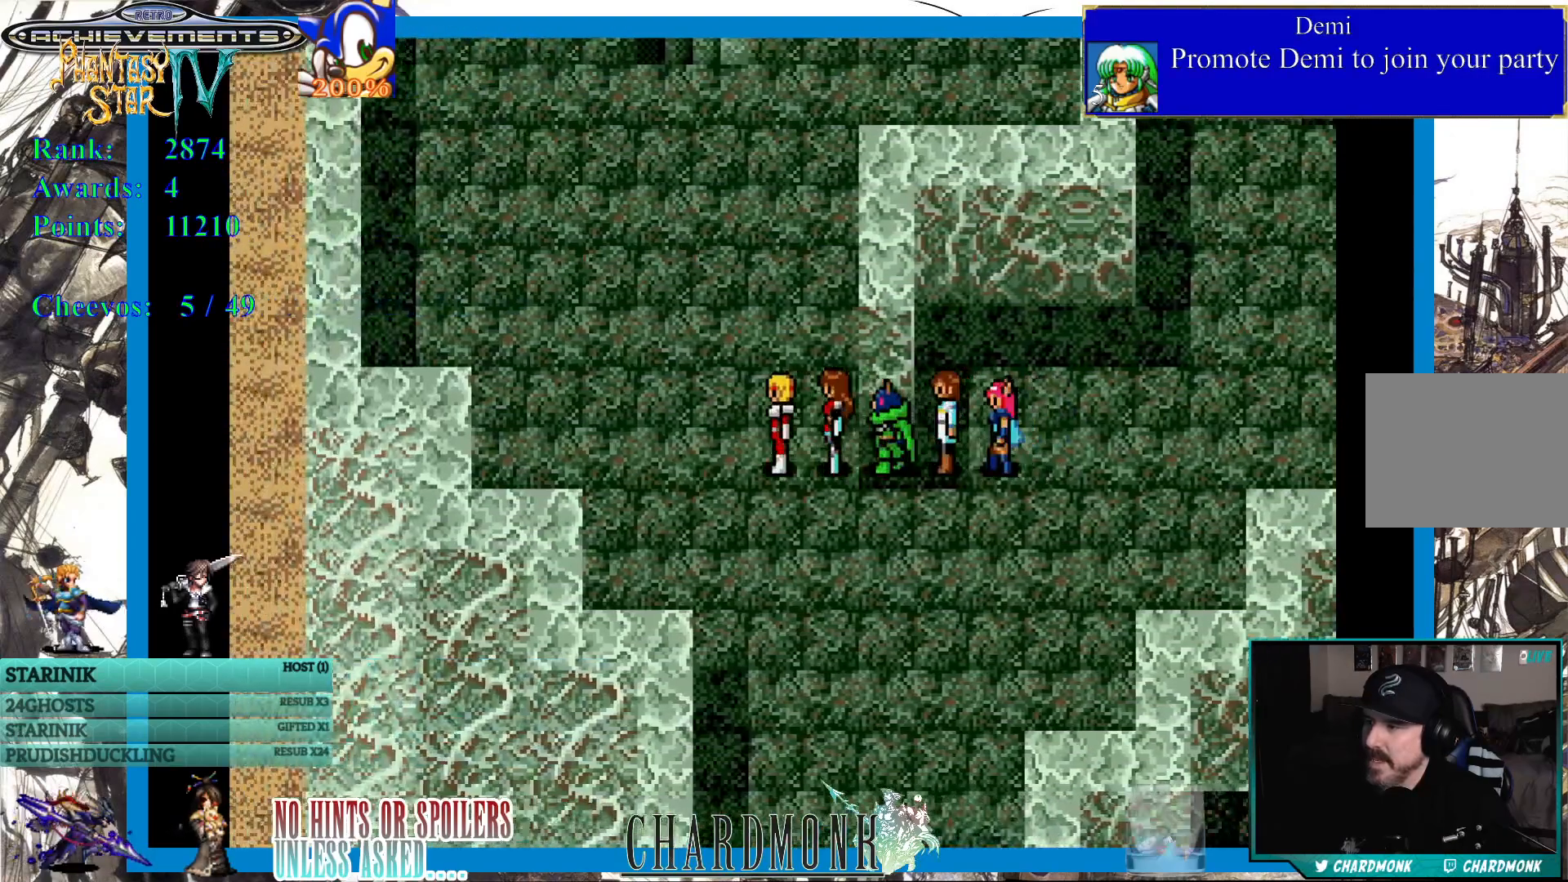
{"buttons": ["DPAD_UP"], "left_stick": "center", "right_stick": "center", "events": [[33, "DPAD_LEFT", "up"]]}
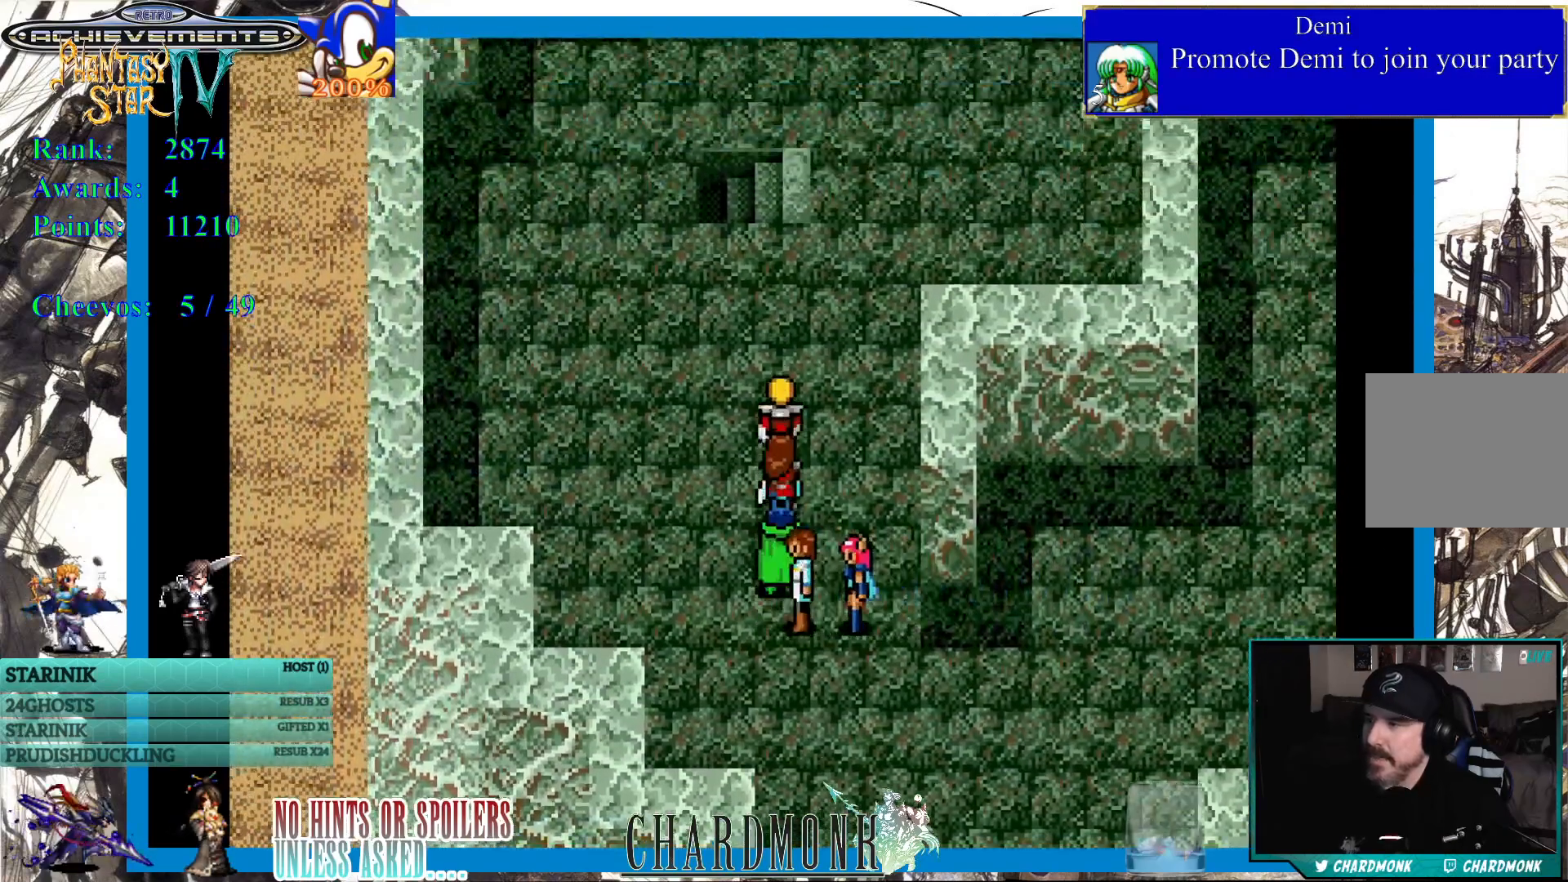
{"buttons": ["DPAD_UP"], "left_stick": "center", "right_stick": "center", "events": []}
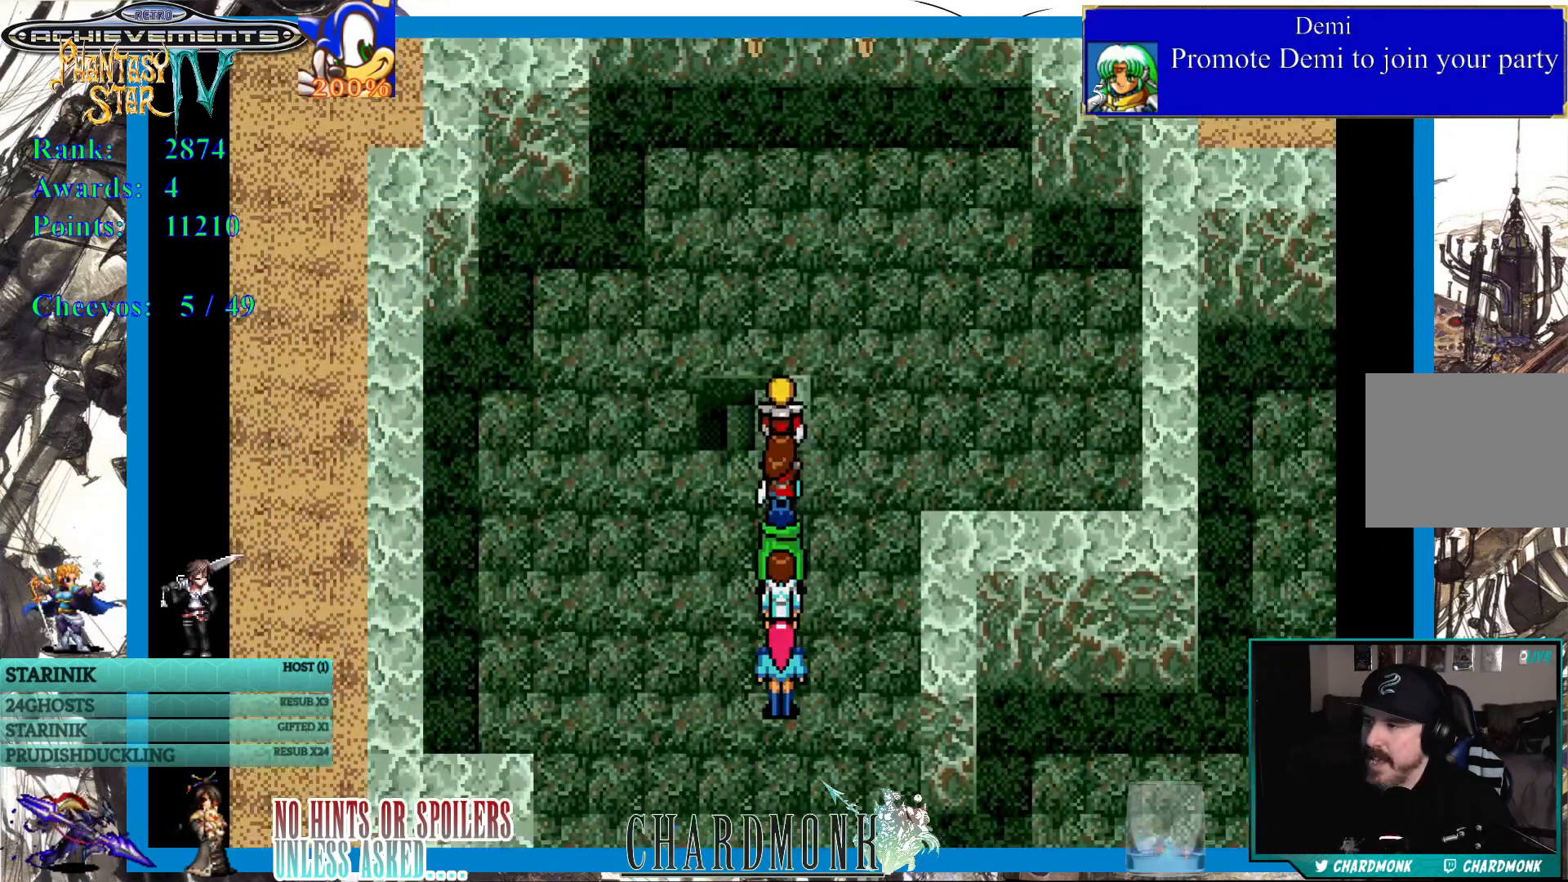
{"buttons": [], "left_stick": "center", "right_stick": "center", "events": [[67, "DPAD_UP", "up"]]}
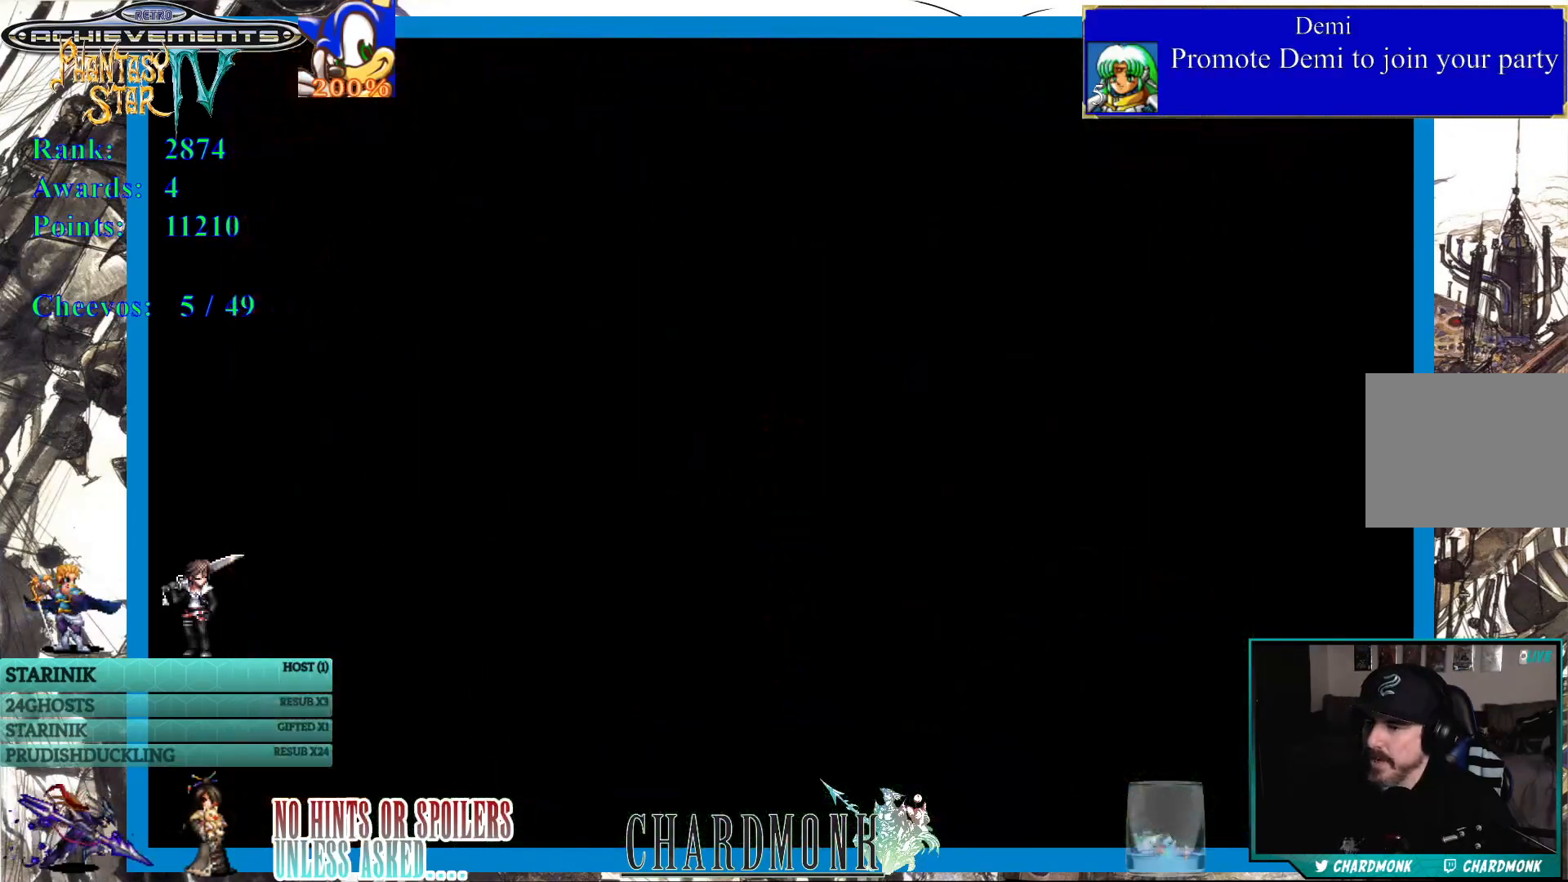
{"buttons": [], "left_stick": "center", "right_stick": "center", "events": []}
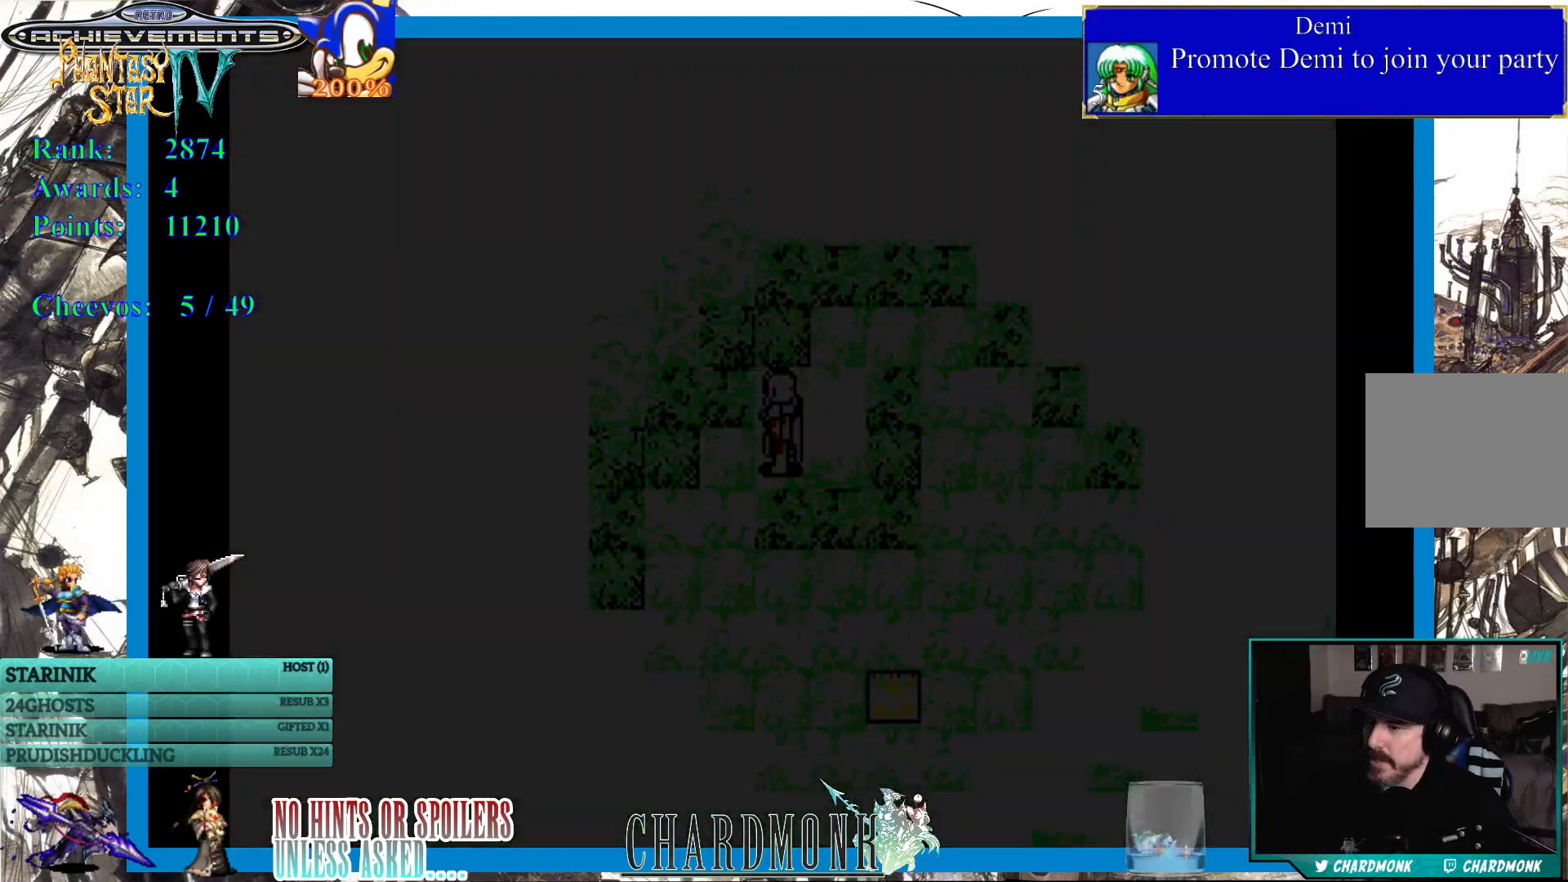
{"buttons": [], "left_stick": "center", "right_stick": "center", "events": []}
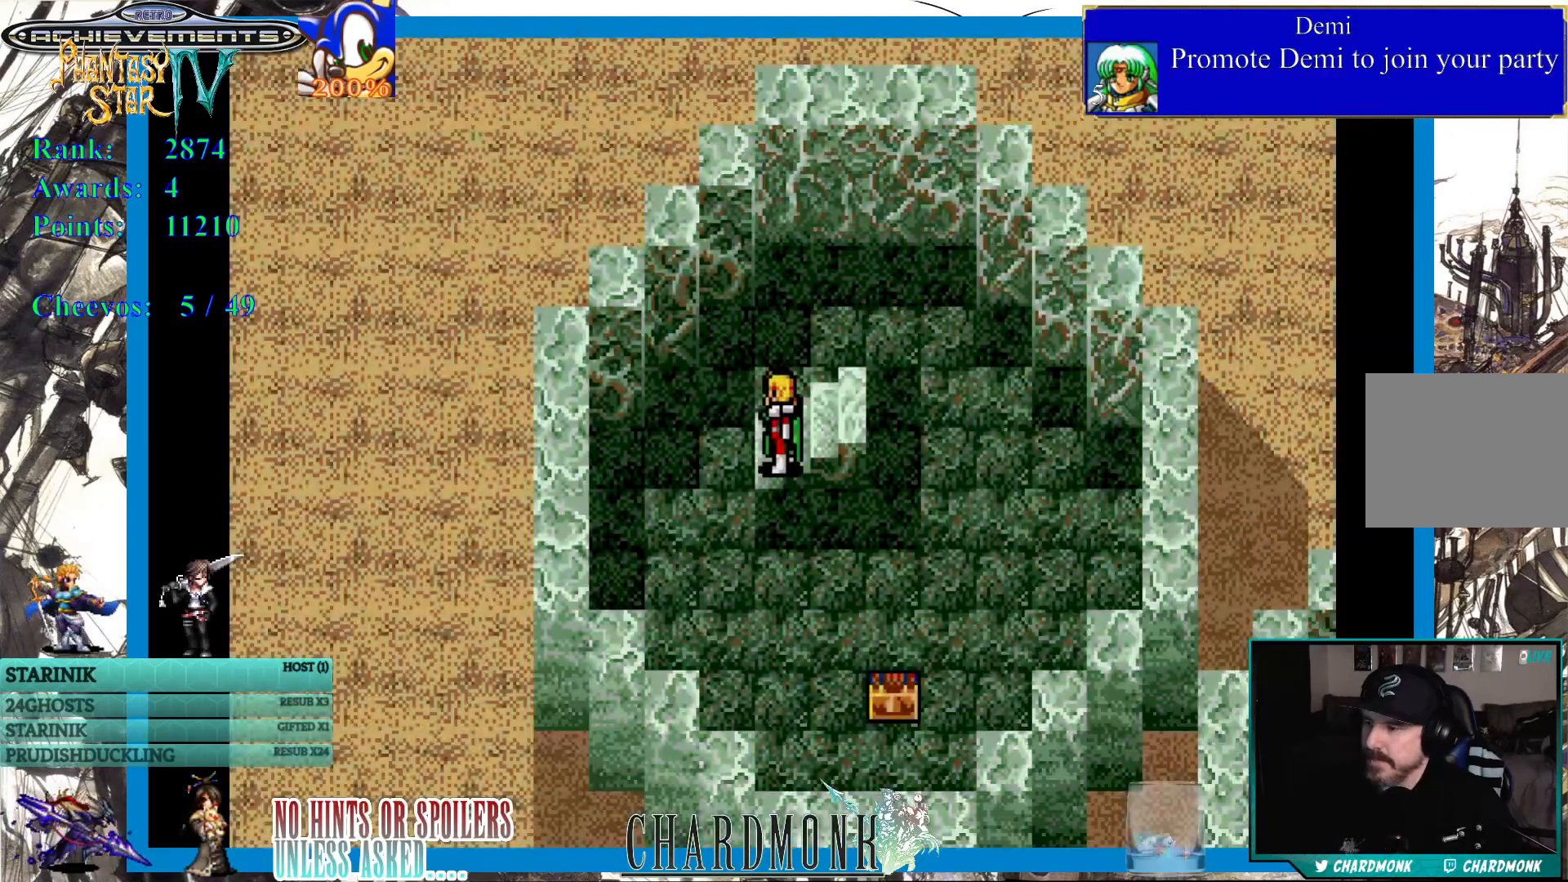
{"buttons": ["DPAD_DOWN"], "left_stick": "center", "right_stick": "center", "events": [[133, "DPAD_DOWN", "down"]]}
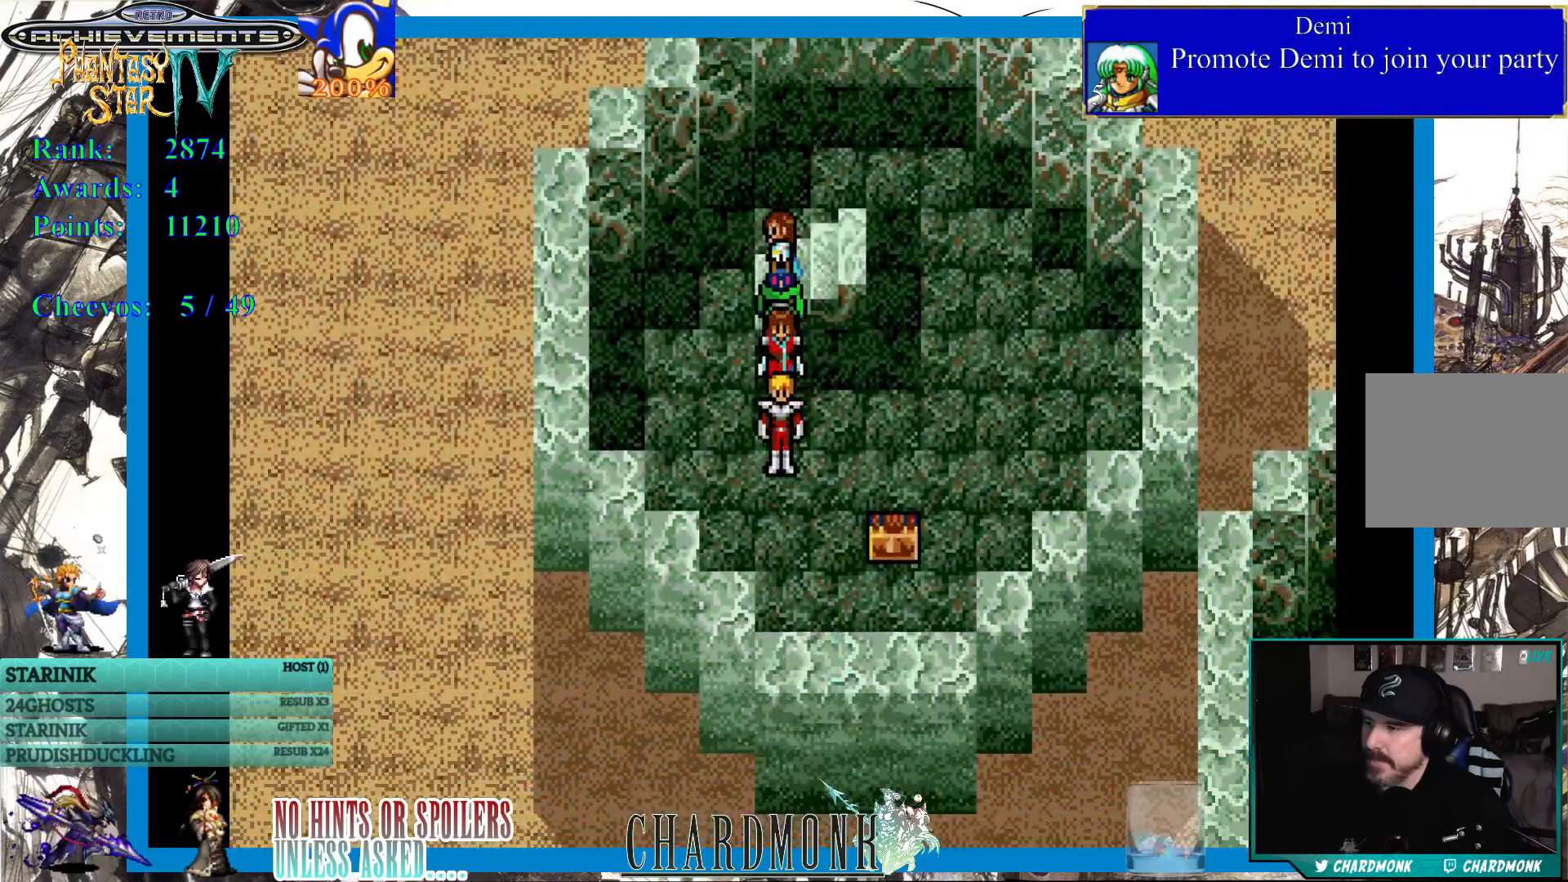
{"buttons": ["DPAD_DOWN"], "left_stick": "center", "right_stick": "center", "events": [[17, "DPAD_DOWN", "up"], [17, "DPAD_RIGHT", "down"], [250, "DPAD_RIGHT", "up"], [317, "DPAD_DOWN", "down"]]}
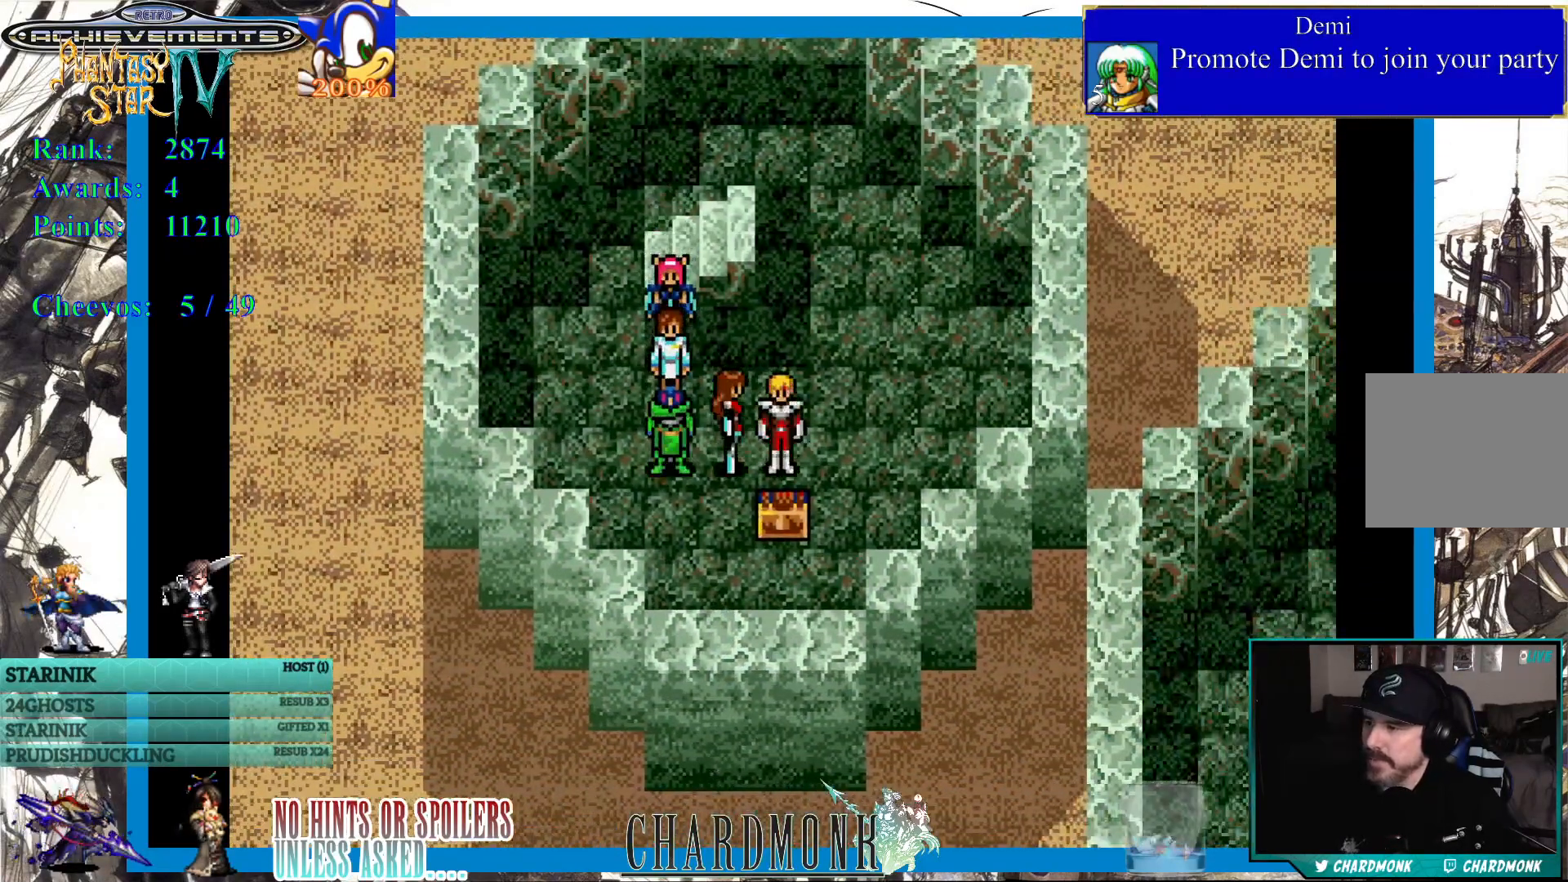
{"buttons": [], "left_stick": "center", "right_stick": "center", "events": [[17, "CIRCLE", "down"], [150, "CIRCLE", "up"], [267, "DPAD_DOWN", "up"]]}
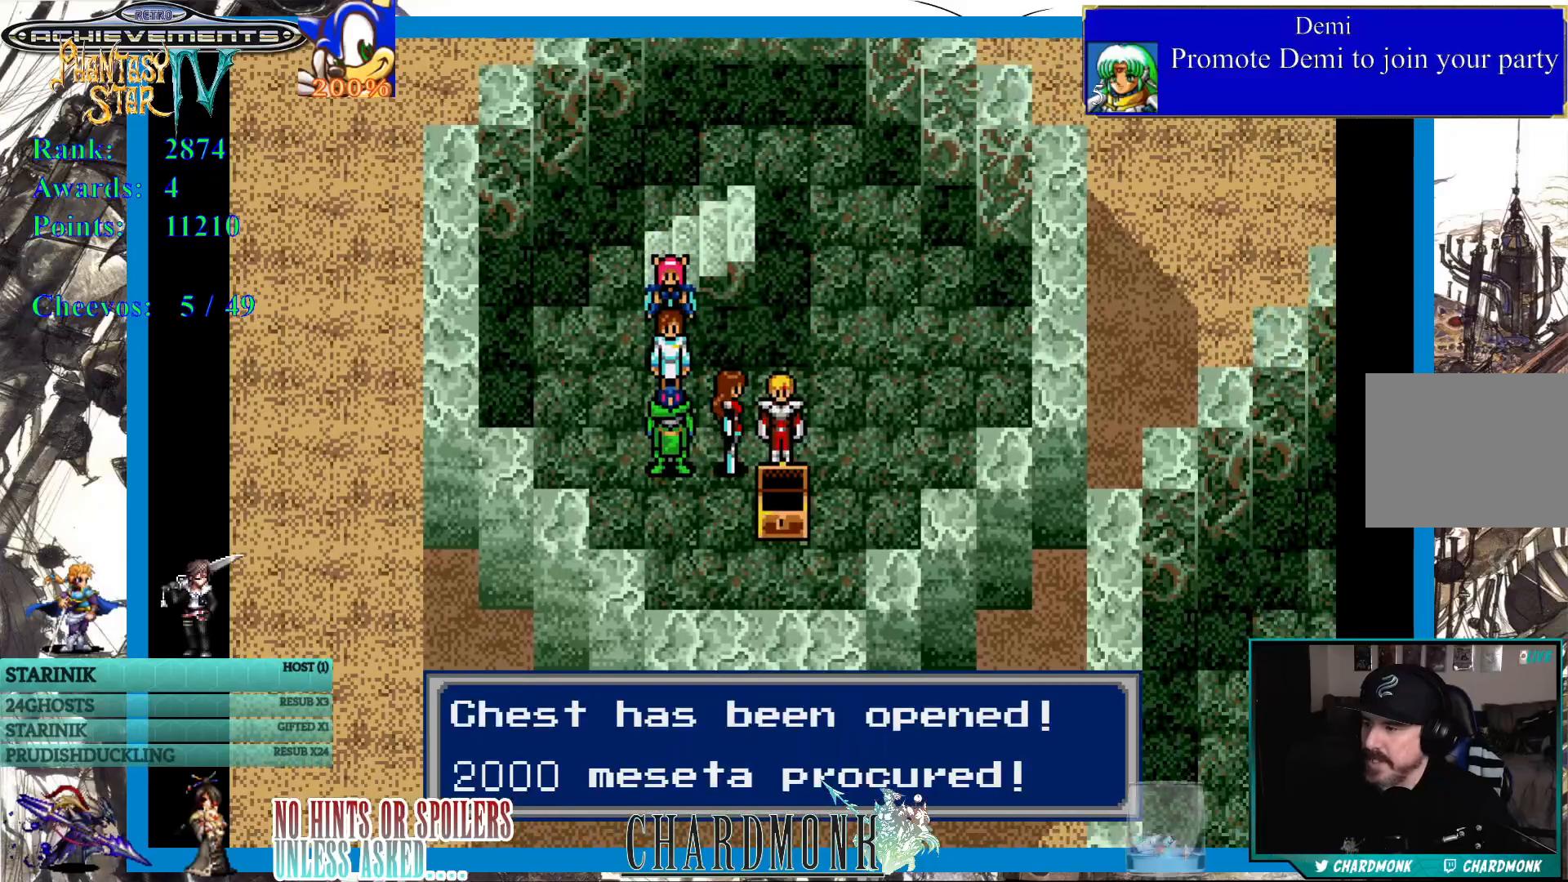
{"buttons": [], "left_stick": "center", "right_stick": "center", "events": []}
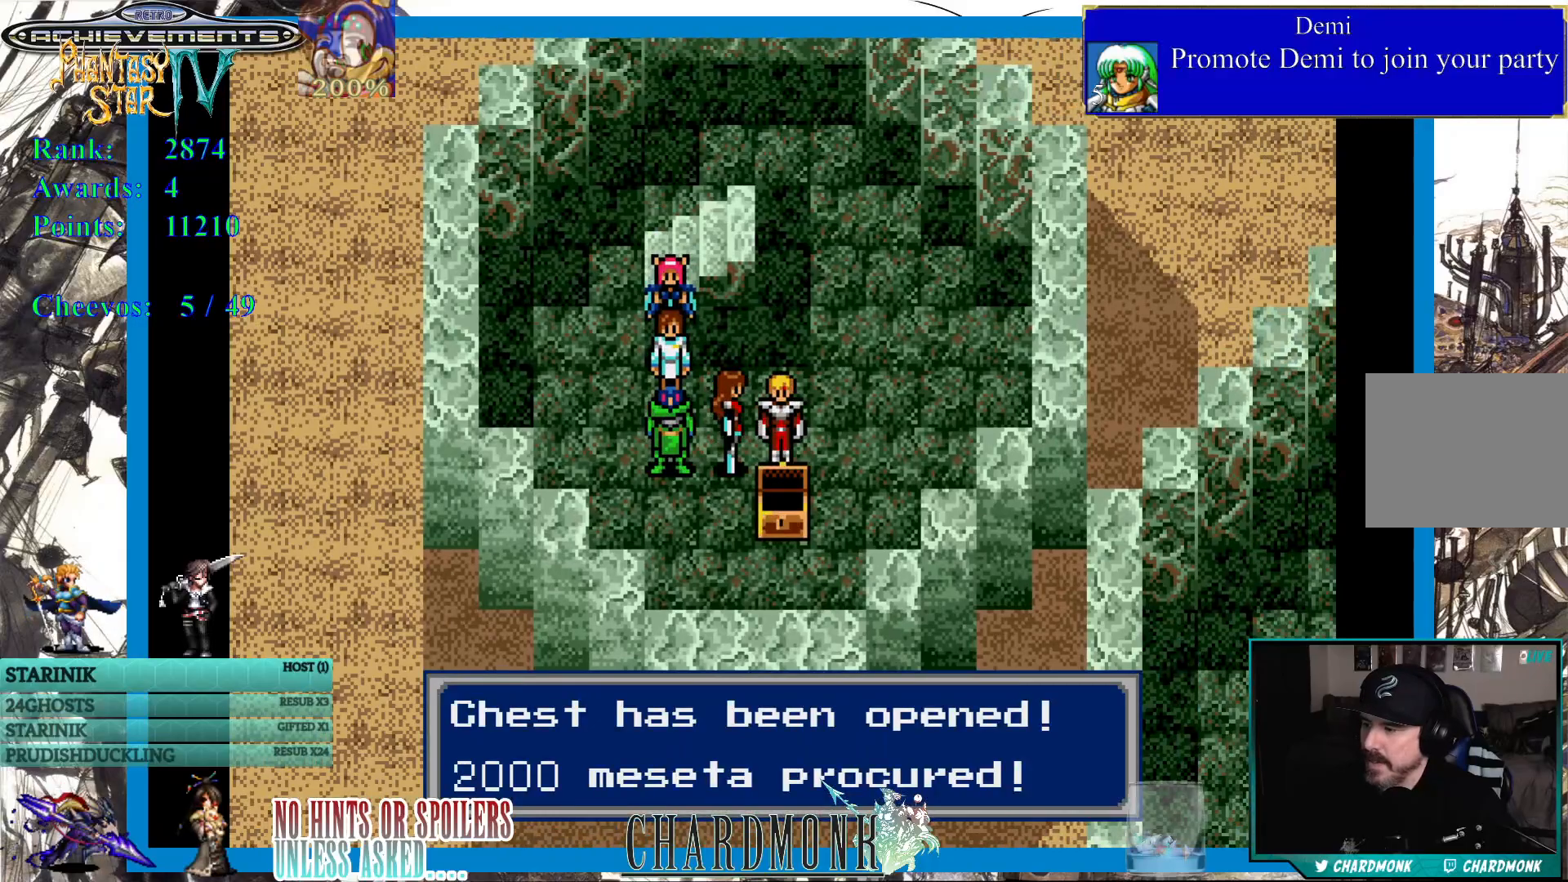
{"buttons": [], "left_stick": "center", "right_stick": "center", "events": [[150, "CIRCLE", "down"], [317, "CIRCLE", "up"]]}
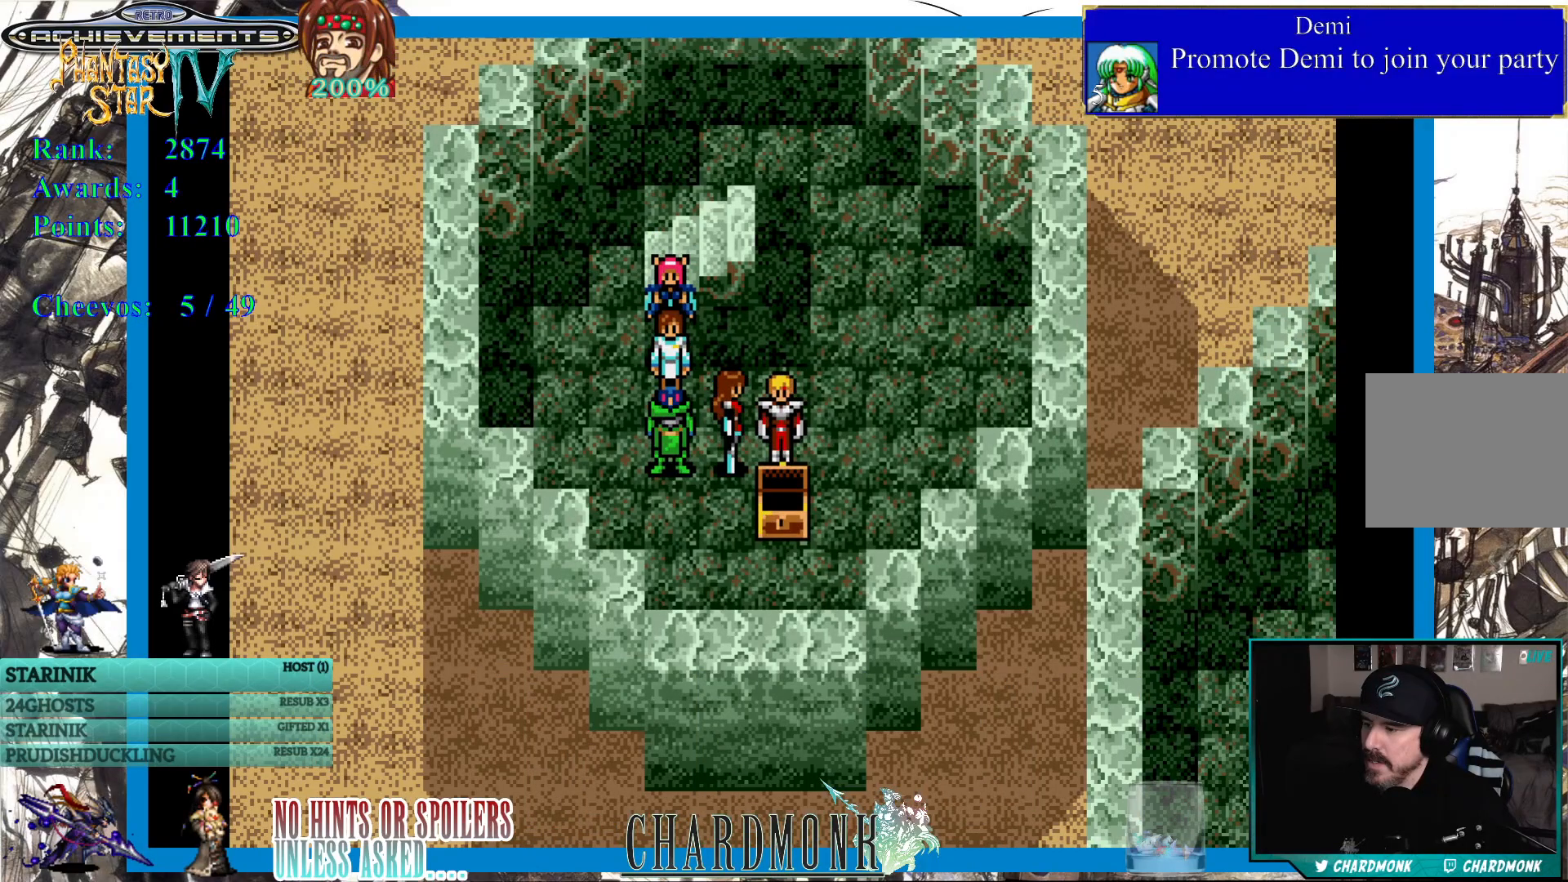
{"buttons": ["DPAD_UP"], "left_stick": "center", "right_stick": "center", "events": [[117, "DPAD_LEFT", "down"], [200, "DPAD_UP", "down"], [250, "DPAD_LEFT", "up"]]}
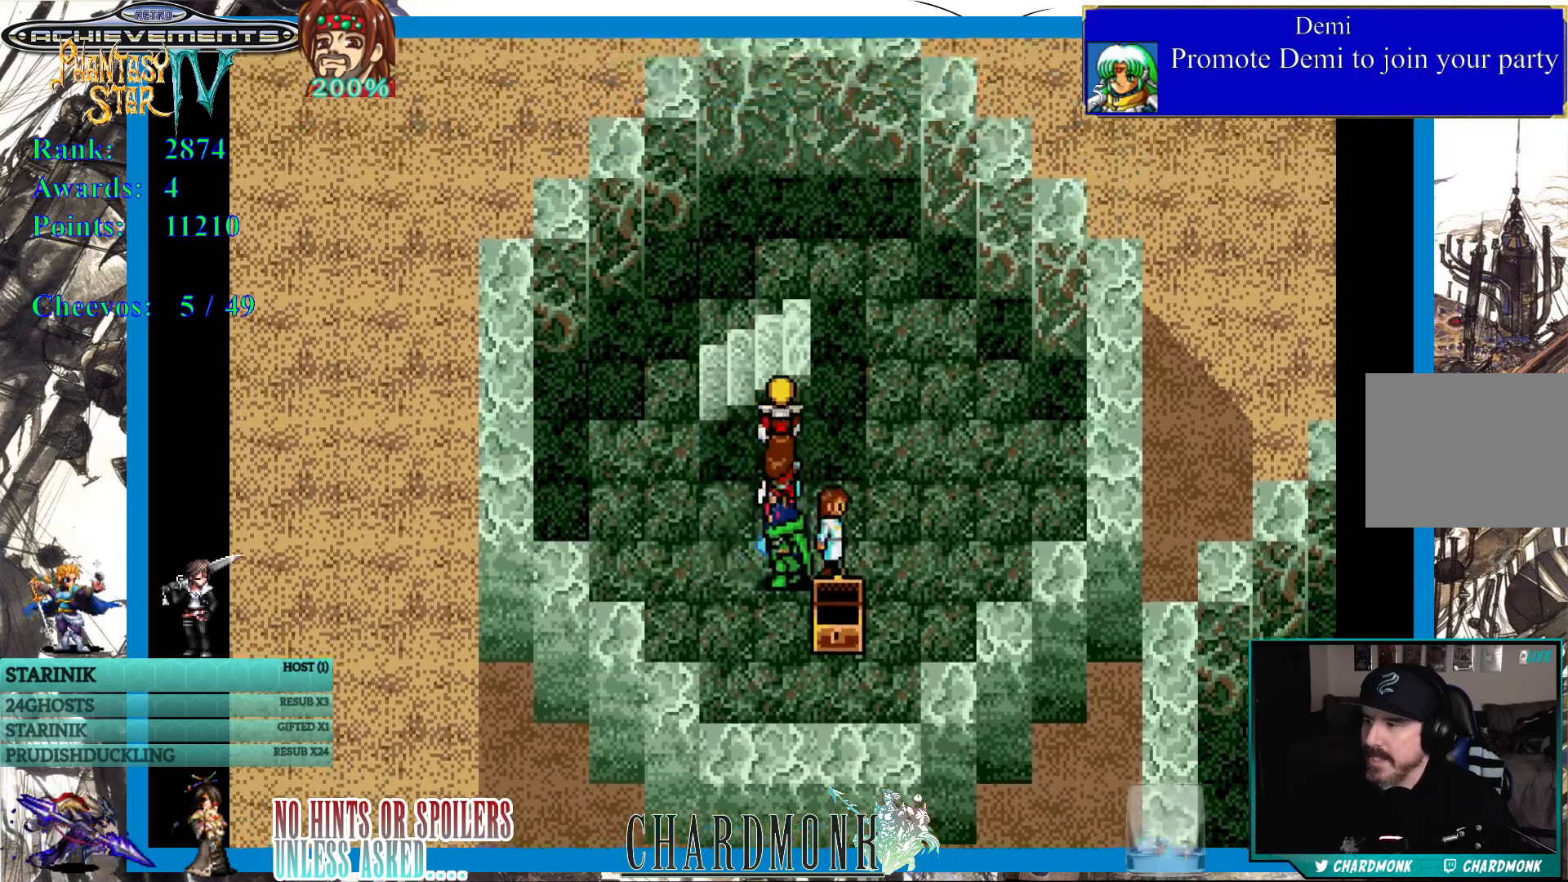
{"buttons": [], "left_stick": "center", "right_stick": "center", "events": [[167, "DPAD_UP", "up"]]}
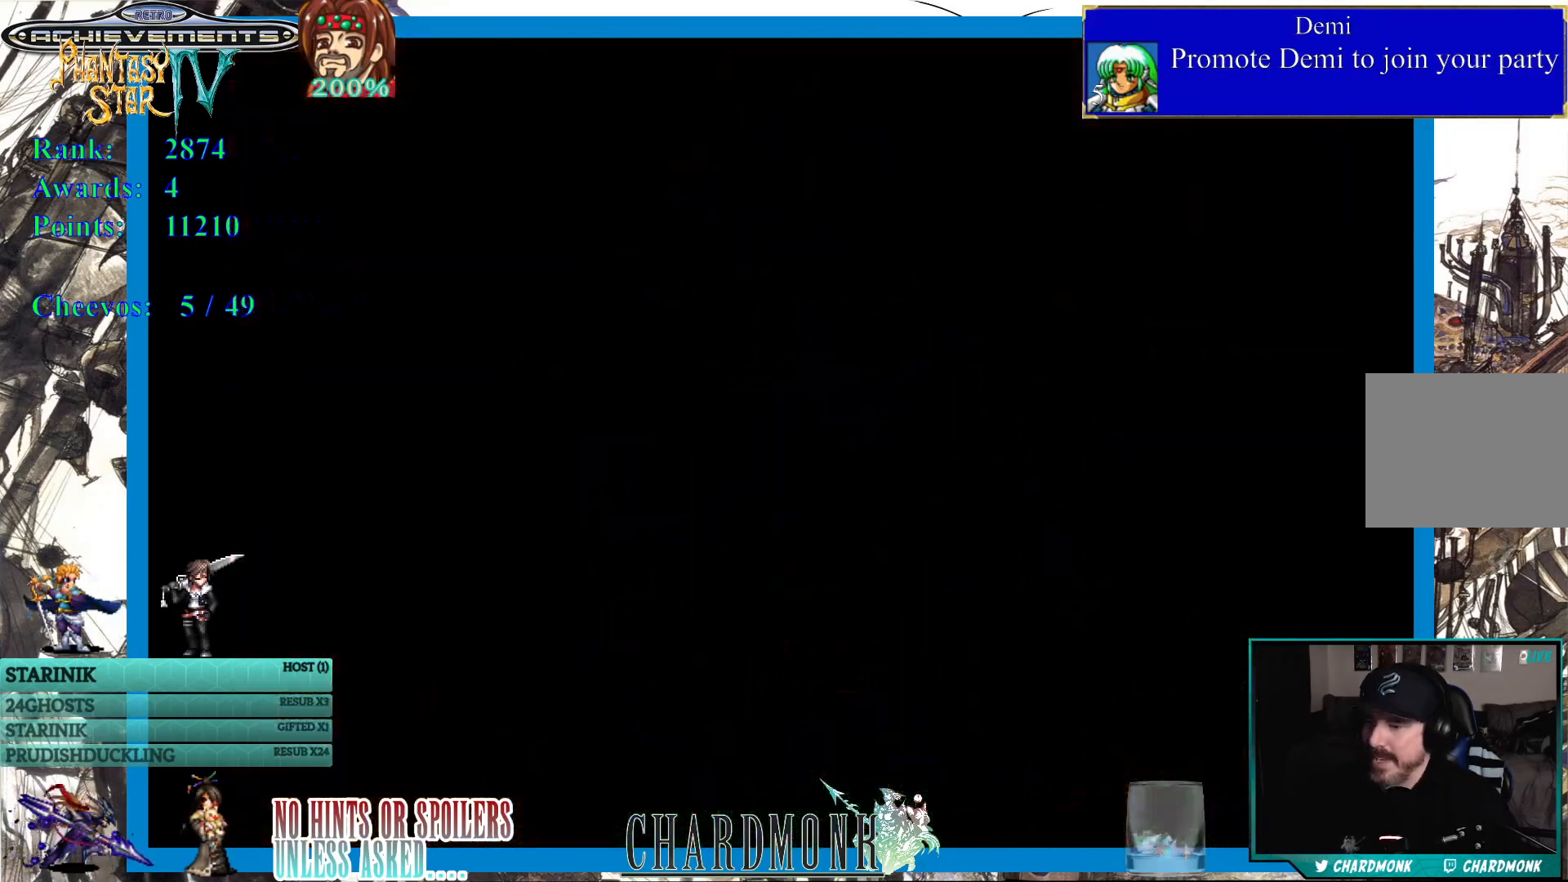
{"buttons": [], "left_stick": "center", "right_stick": "center", "events": []}